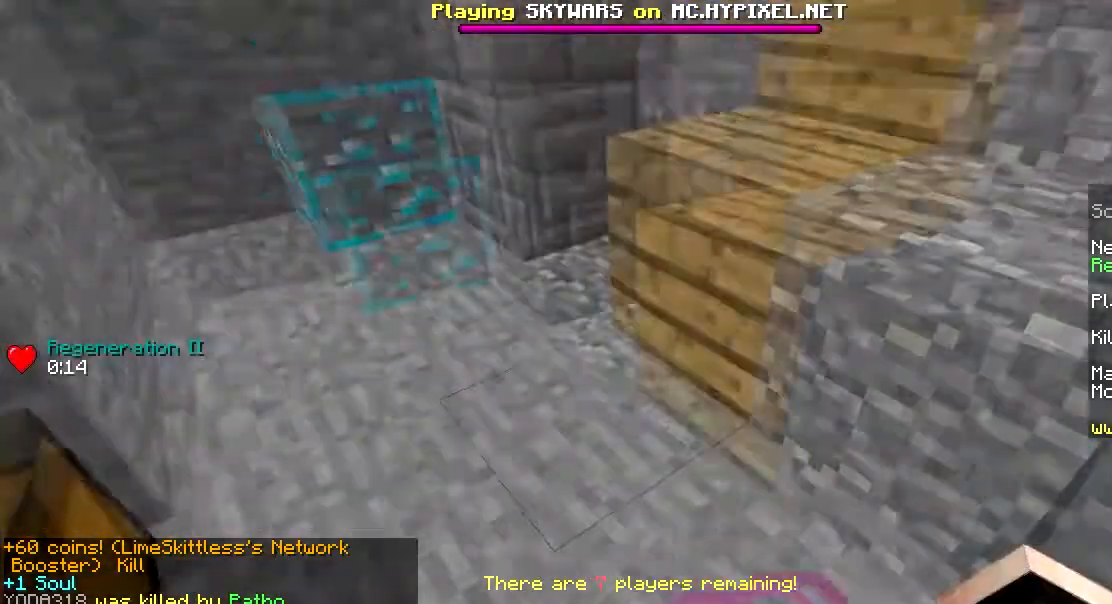
Gameplay with keyboard and mouse; each line is a JSON object with the keys and mouse buttons held at the frame after it. "events" lists presses ("down") and releases ("up") of "a", "d", "s", "w", "mouse_left" and "mouse_right" between this image and that frame as [ms after this image, input, new state], when the widget could be followed in between. "mouse_left", "mouse_right" = the "left", "right" buttons of the "mouse" list. No other keys are recorded. Fast repeated clicks can show as one long hold. Mouse movement is not recorded.
{"keys": [], "mouse": [], "events": [[50, "a", "down"], [150, "a", "up"], [317, "d", "down"], [450, "d", "up"]]}
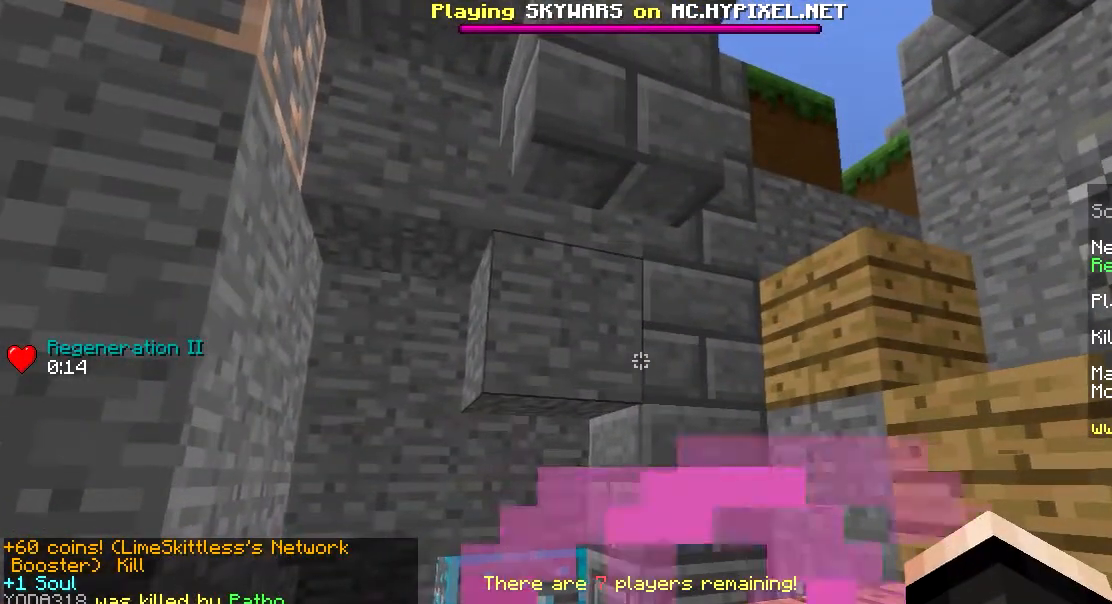
{"keys": [], "mouse": [], "events": [[84, "s", "down"], [184, "s", "up"]]}
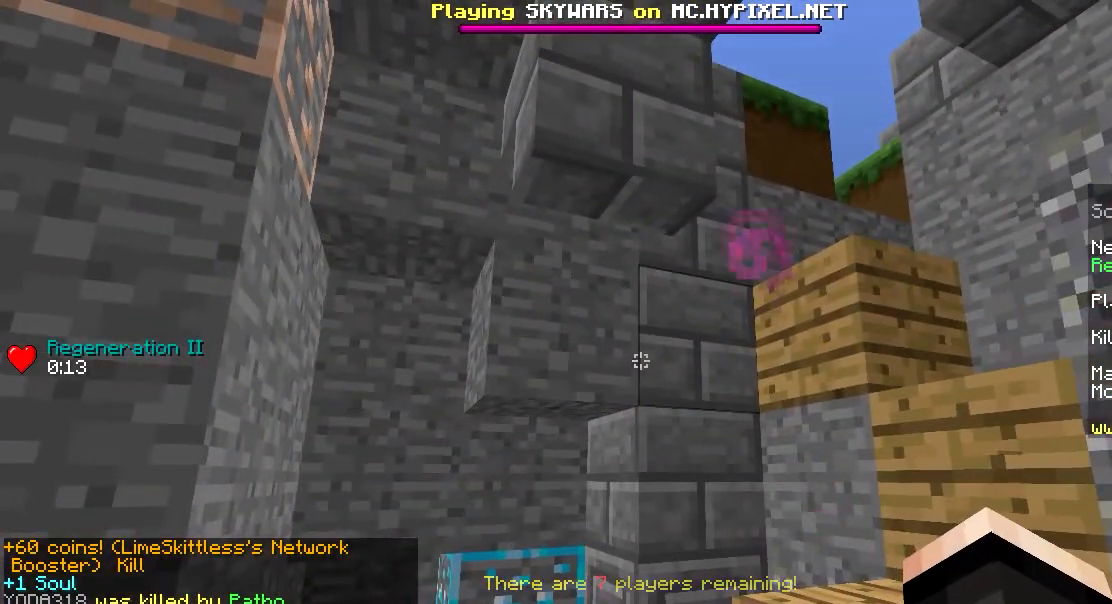
{"keys": ["a", "w"], "mouse": [], "events": [[484, "a", "down"], [484, "w", "down"]]}
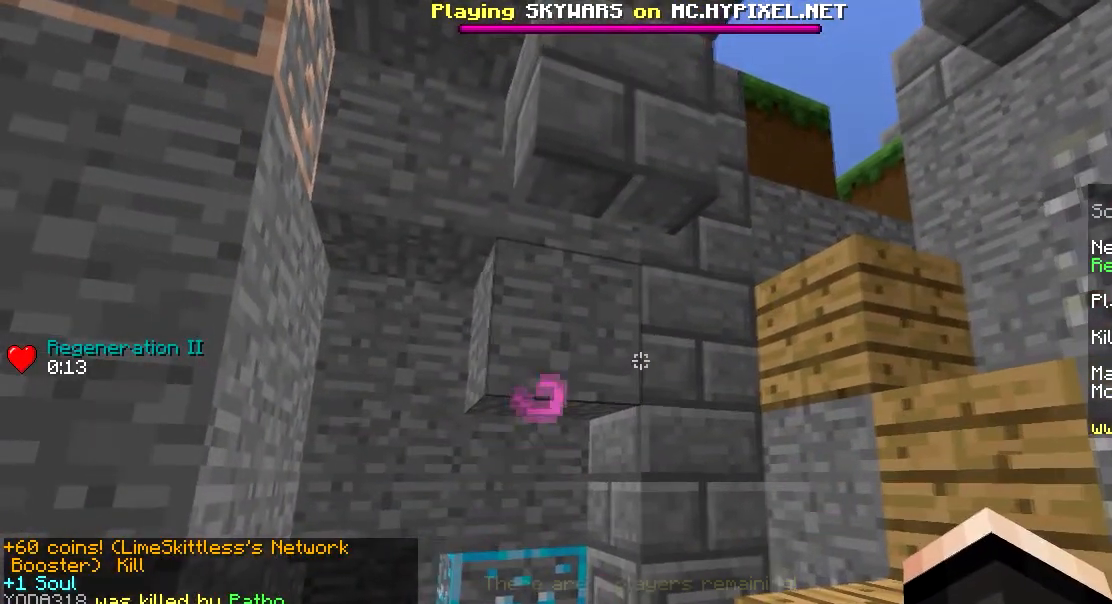
{"keys": ["d", "w"], "mouse": [], "events": [[150, "a", "up"], [284, "d", "down"]]}
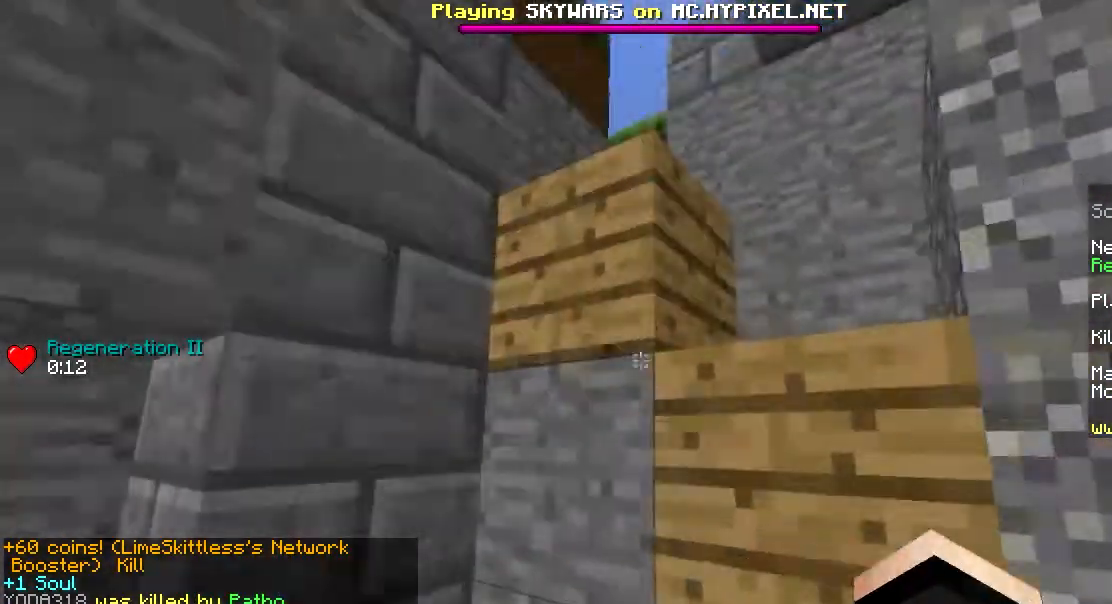
{"keys": ["w"], "mouse": [], "events": [[167, "d", "up"], [200, "d", "down"], [300, "d", "up"]]}
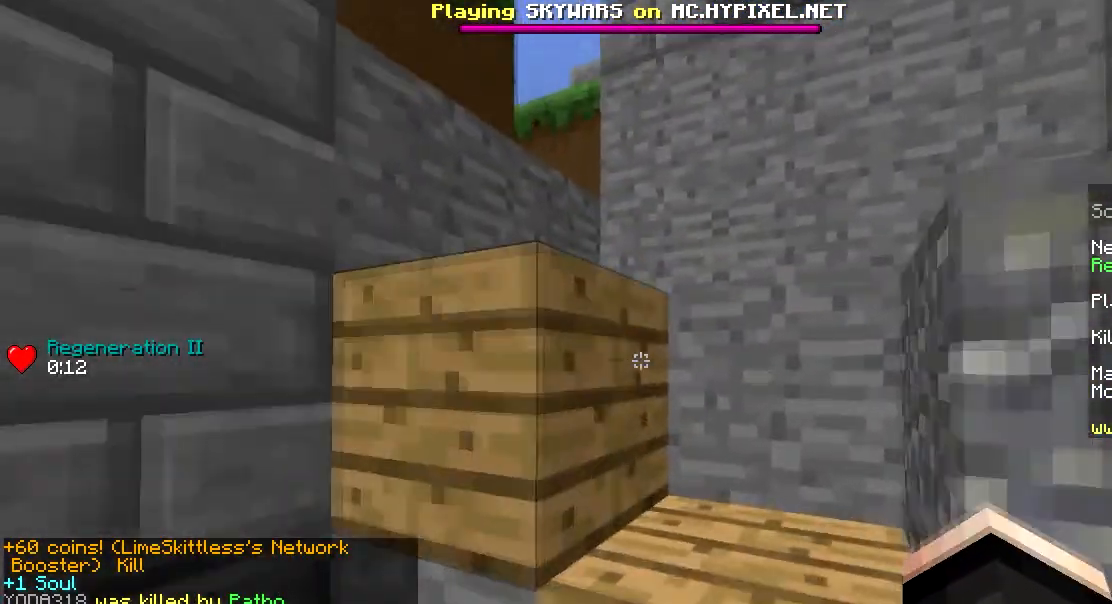
{"keys": ["w"], "mouse": ["left"], "events": [[33, "d", "down"], [233, "d", "up"], [450, "mouse_left", "down"]]}
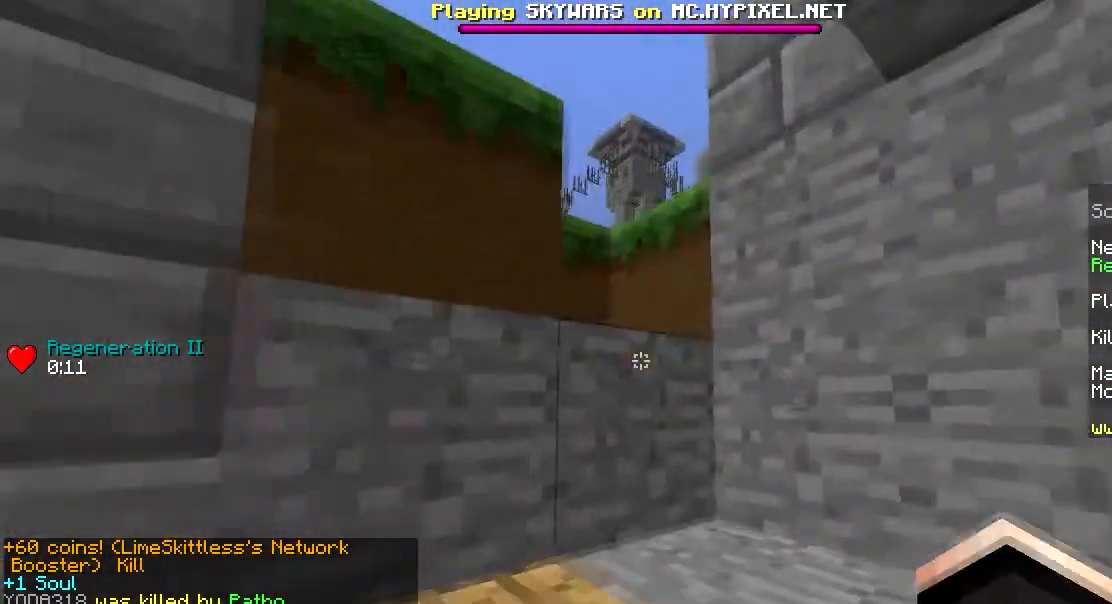
{"keys": ["w"], "mouse": [], "events": [[134, "mouse_left", "up"], [200, "a", "down"], [284, "mouse_left", "down"], [401, "a", "up"], [467, "mouse_left", "up"]]}
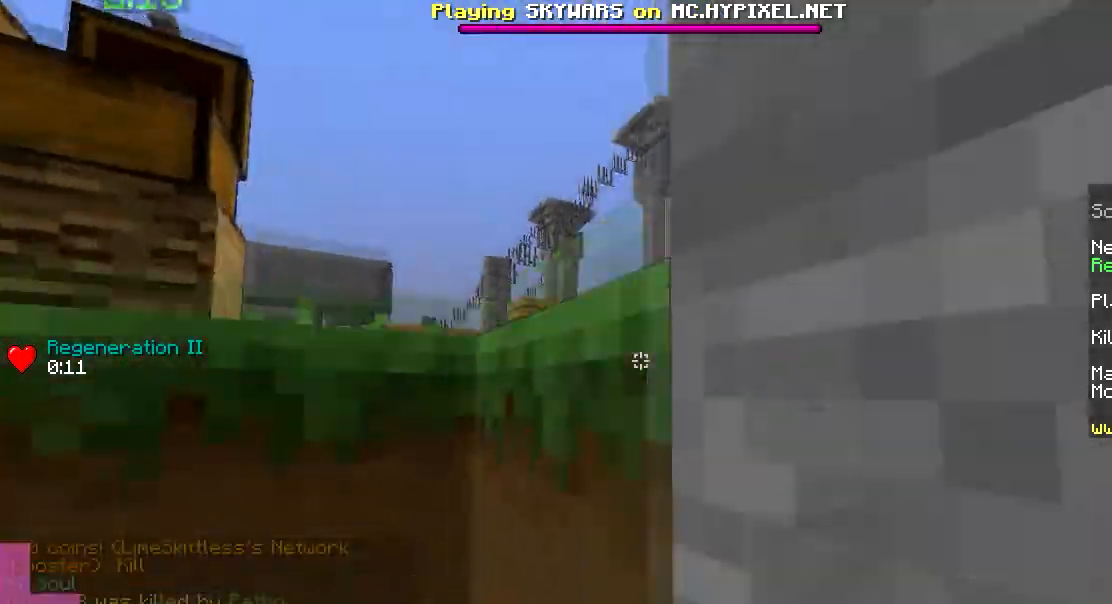
{"keys": ["a", "w"], "mouse": [], "events": [[50, "a", "down"], [50, "mouse_left", "down"], [200, "mouse_left", "up"], [333, "mouse_left", "down"], [467, "mouse_left", "up"]]}
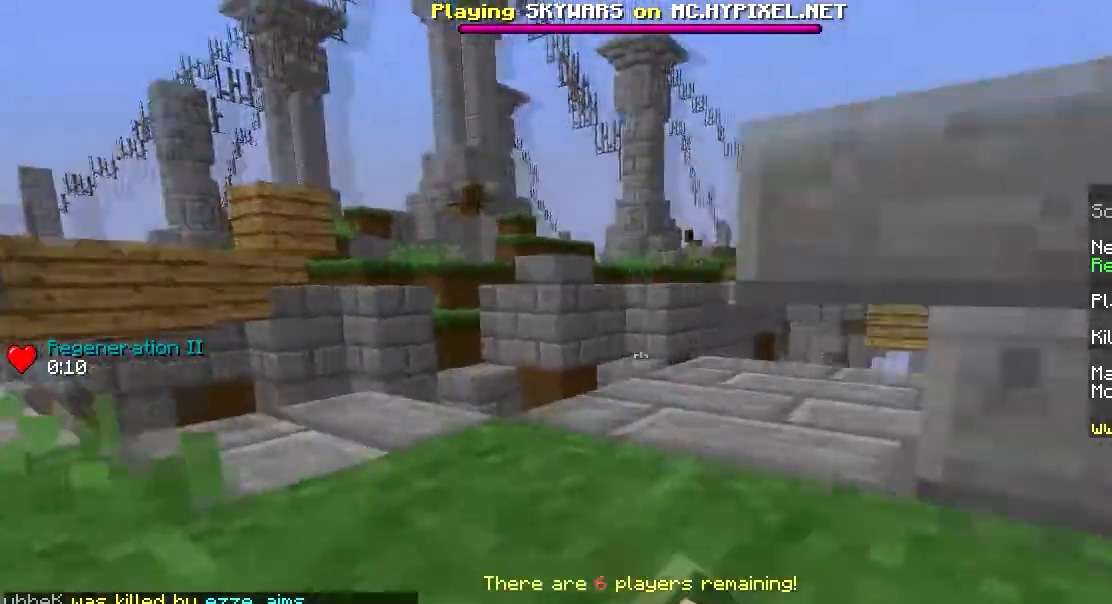
{"keys": ["a", "w"], "mouse": [], "events": [[33, "mouse_left", "down"], [200, "mouse_left", "up"], [417, "mouse_left", "down"], [501, "mouse_left", "up"]]}
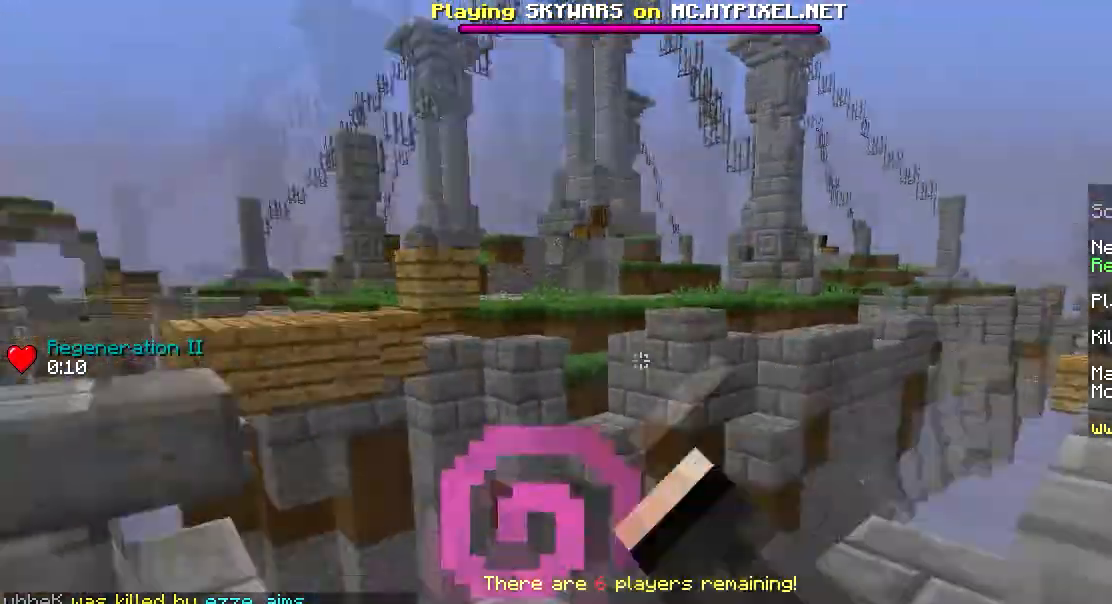
{"keys": ["w"], "mouse": [], "events": [[200, "a", "up"], [200, "w", "up"], [250, "a", "down"], [433, "a", "up"], [500, "w", "down"]]}
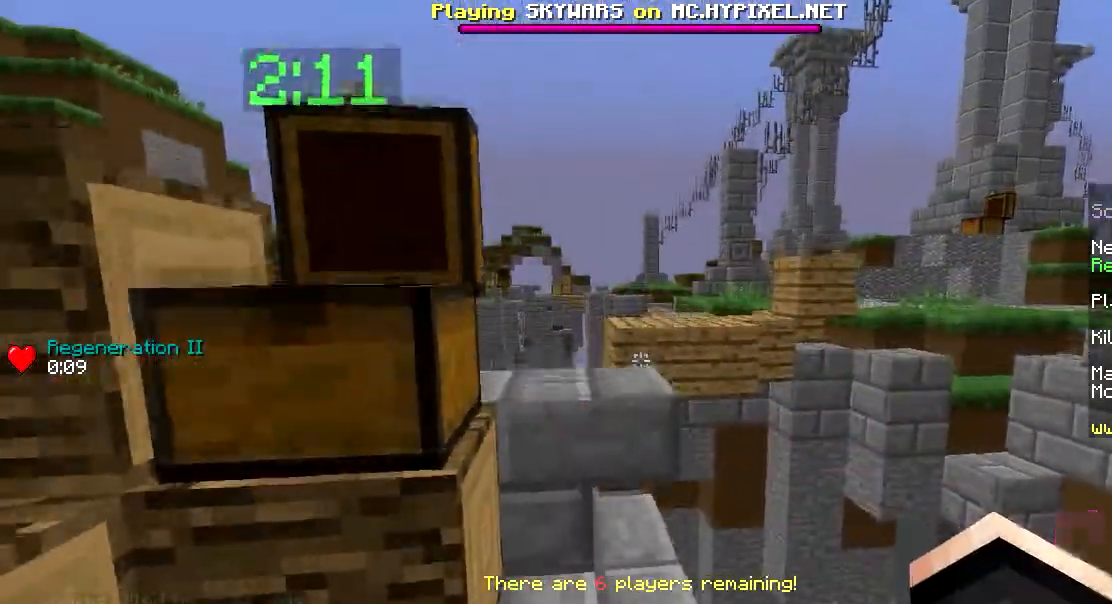
{"keys": ["w"], "mouse": [], "events": [[401, "mouse_left", "down"], [501, "mouse_left", "up"]]}
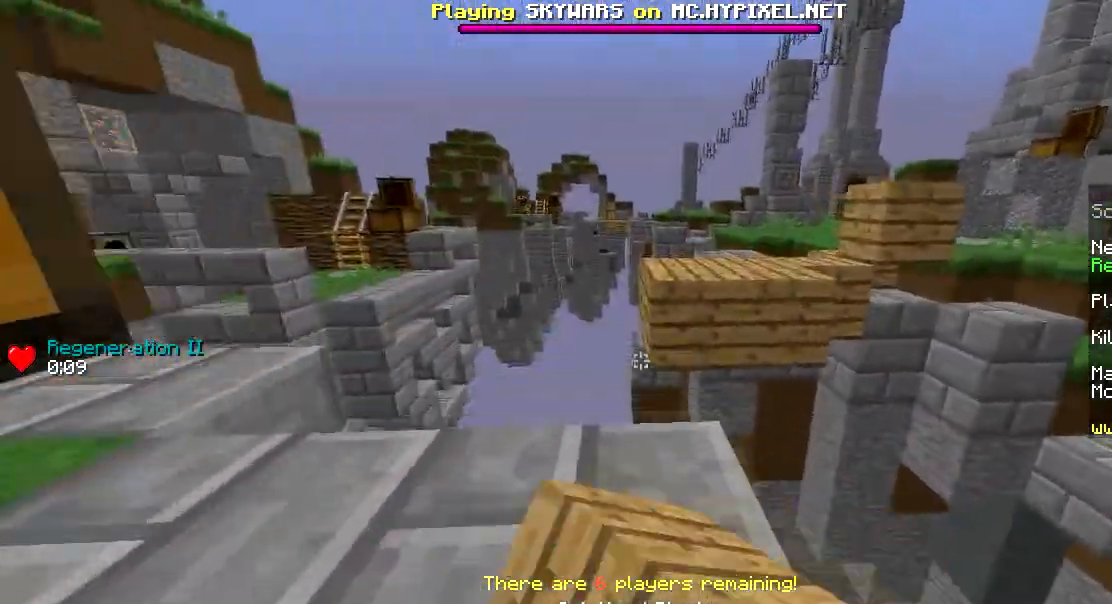
{"keys": ["w"], "mouse": [], "events": [[133, "mouse_left", "down"], [267, "mouse_left", "up"]]}
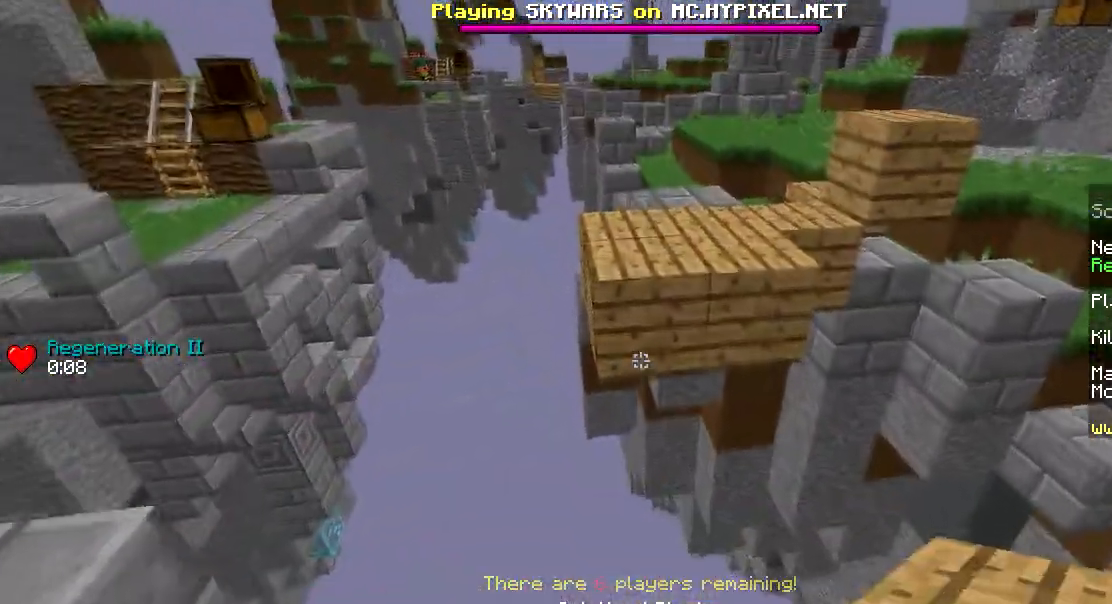
{"keys": ["s"], "mouse": ["right"], "events": [[150, "w", "up"], [217, "mouse_right", "down"], [284, "mouse_right", "up"], [300, "s", "down"], [334, "mouse_right", "down"], [451, "mouse_right", "up"], [501, "mouse_right", "down"]]}
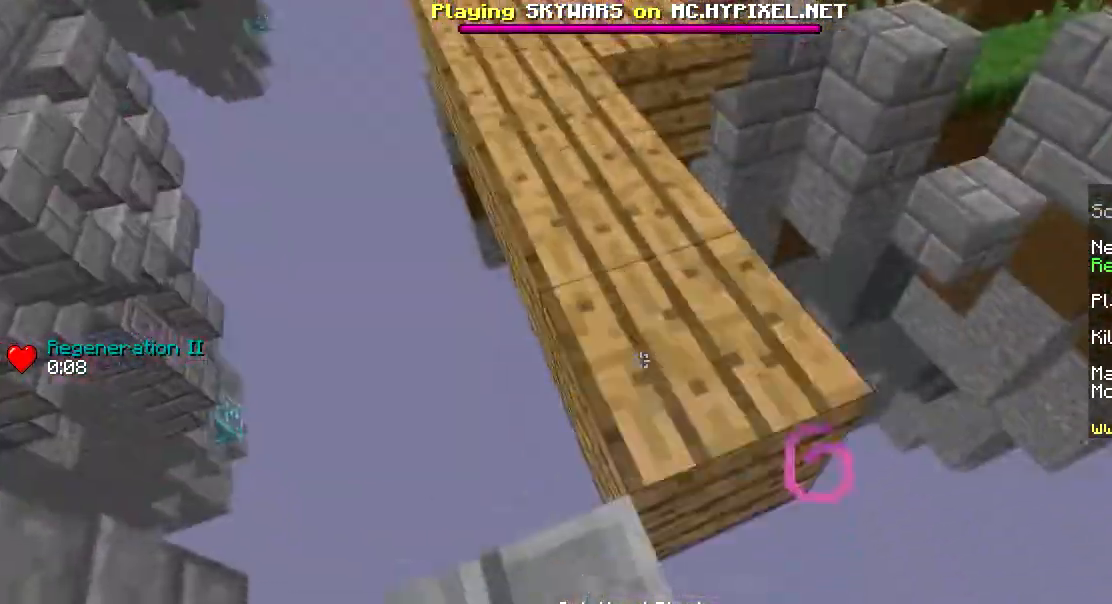
{"keys": [], "mouse": [], "events": [[100, "mouse_right", "up"], [133, "mouse_right", "down"], [233, "s", "up"], [300, "mouse_right", "up"]]}
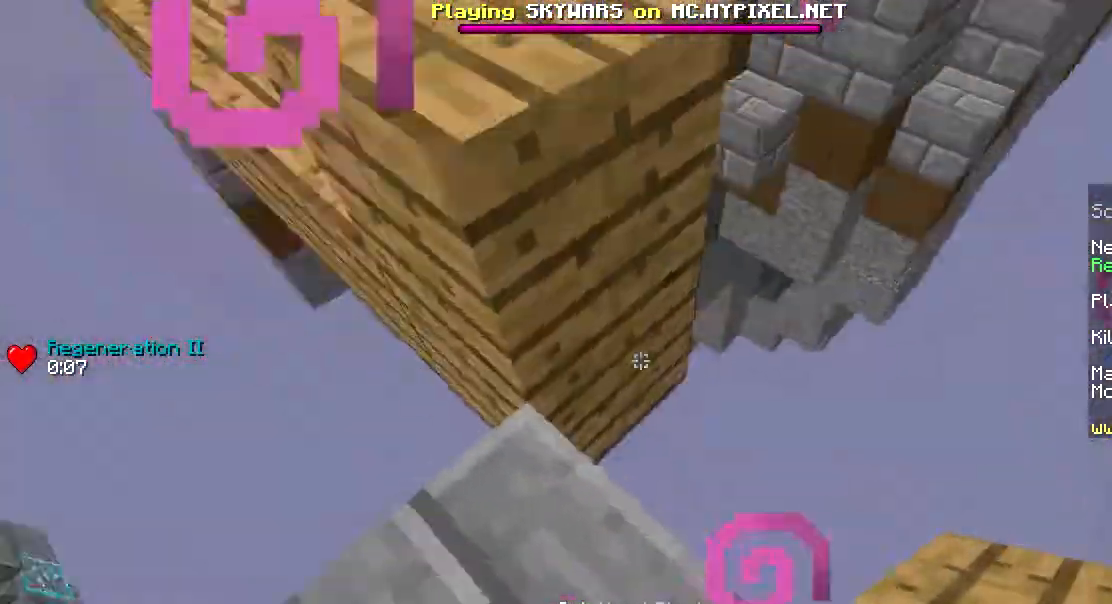
{"keys": [], "mouse": [], "events": [[84, "s", "down"], [100, "mouse_right", "down"], [234, "mouse_right", "up"], [350, "d", "down"], [350, "s", "up"], [451, "d", "up"]]}
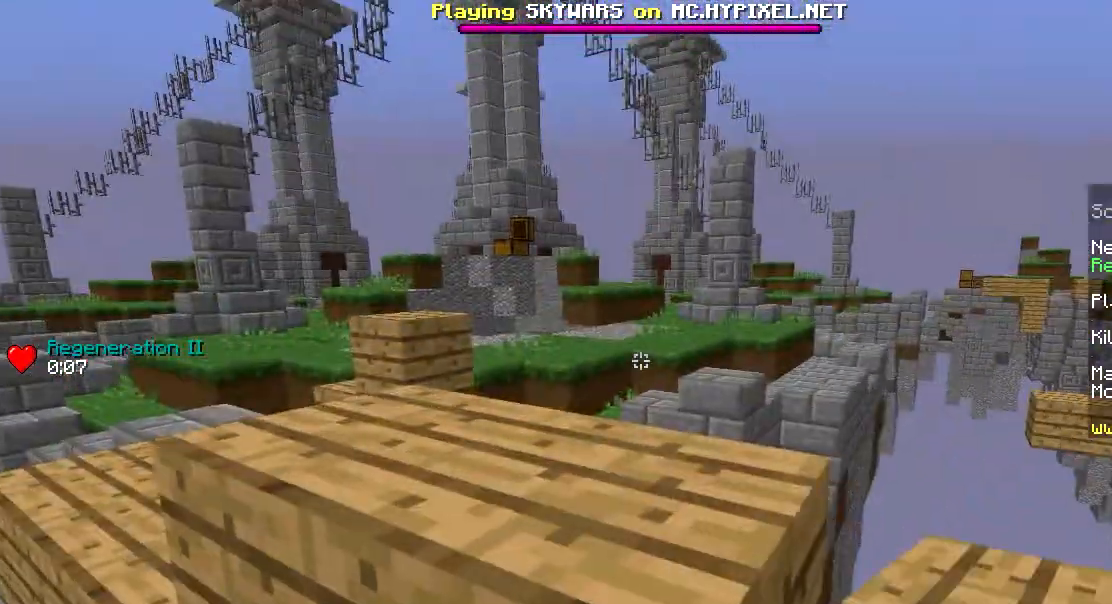
{"keys": ["w"], "mouse": [], "events": [[100, "w", "down"], [150, "a", "down"], [350, "a", "up"]]}
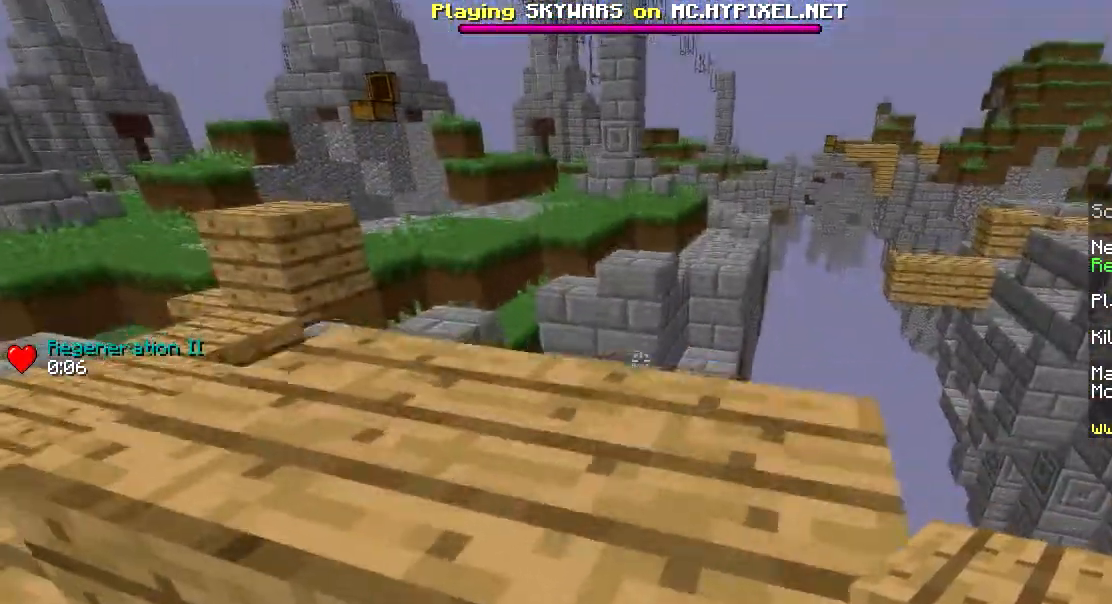
{"keys": ["w"], "mouse": [], "events": []}
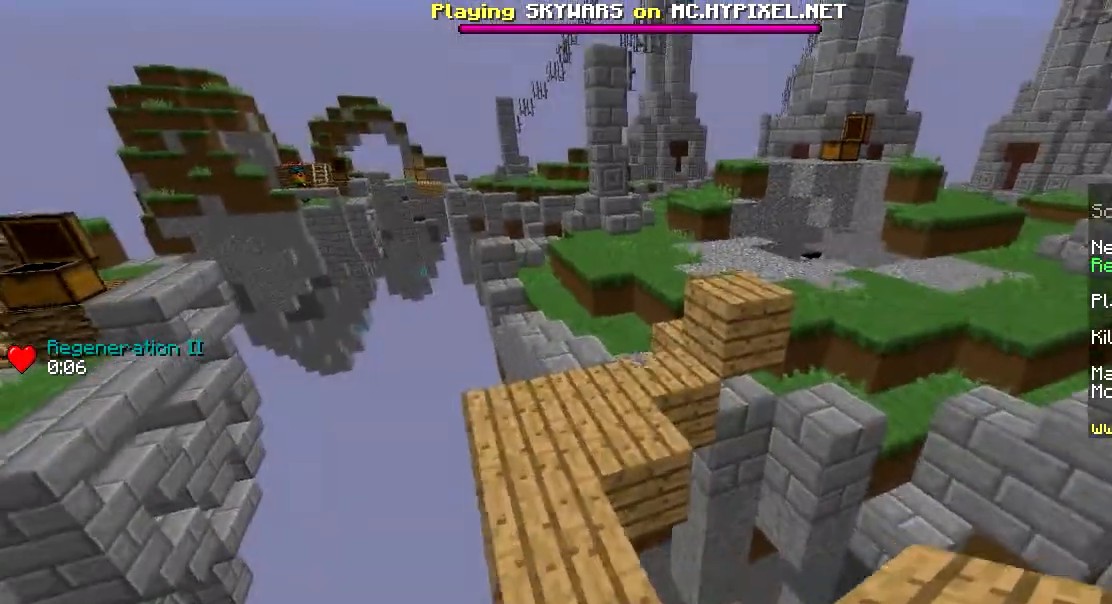
{"keys": ["a", "w"], "mouse": [], "events": [[33, "a", "down"], [150, "a", "up"], [483, "a", "down"]]}